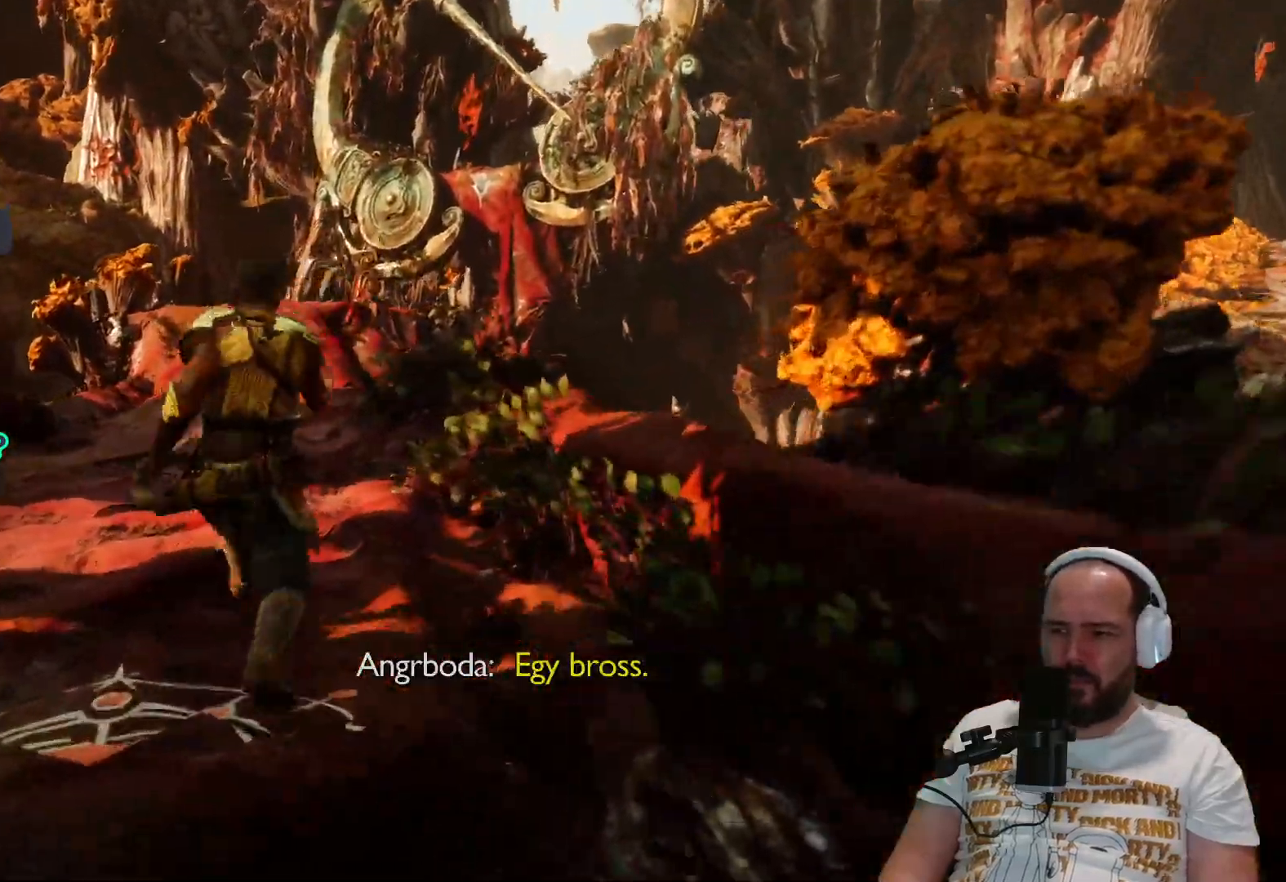
Gameplay with a controller (PlayStation layout); each line is a JSON object with the inputs held at the frame after it. "events" lists button and stick changes between this image and that frame as [ms after this image, input, new state], when the widget could be followed in between.
{"buttons": [], "left_stick": "up-left", "right_stick": "left", "events": [[433, "right_stick", "left"]]}
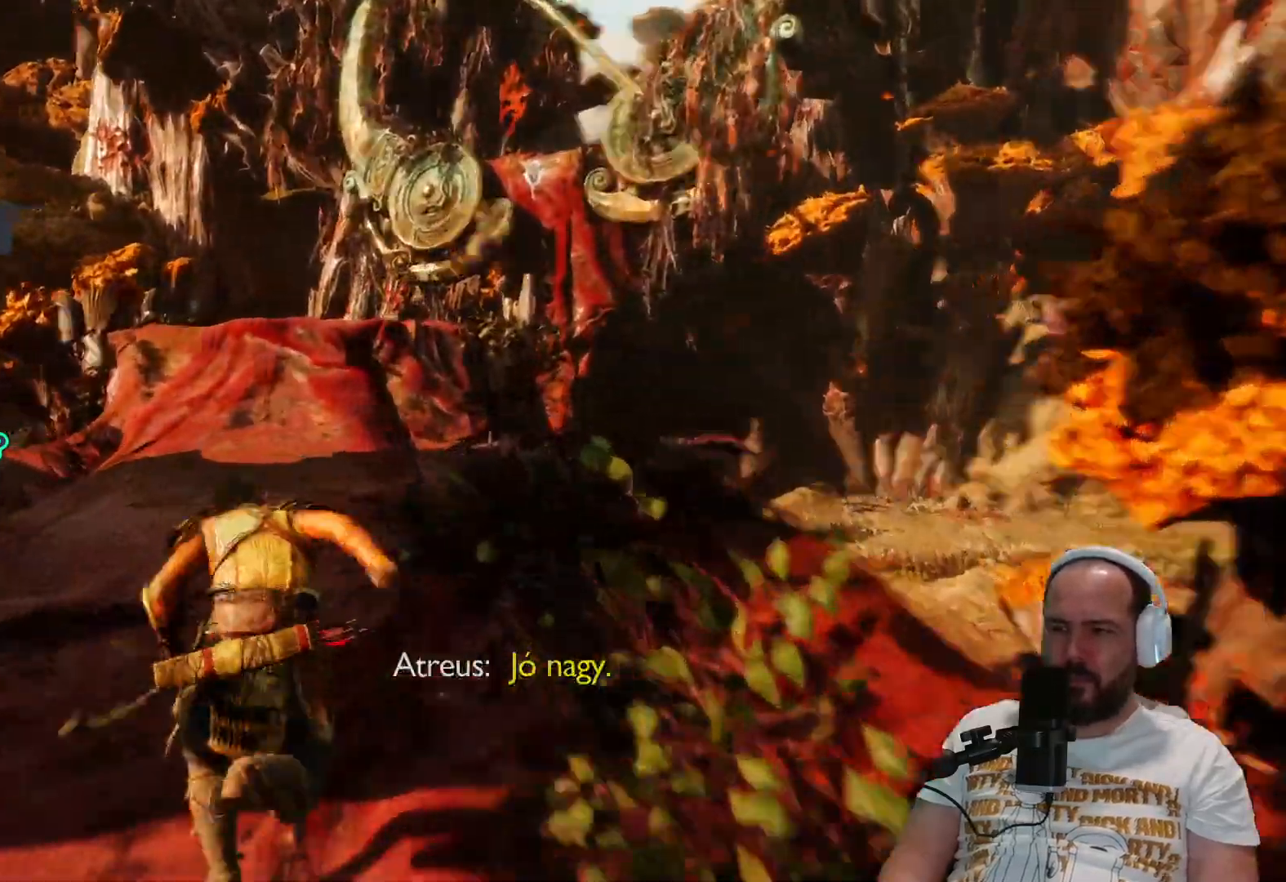
{"buttons": [], "left_stick": "up", "right_stick": "center", "events": [[200, "left_stick", "up"], [283, "right_stick", "center"]]}
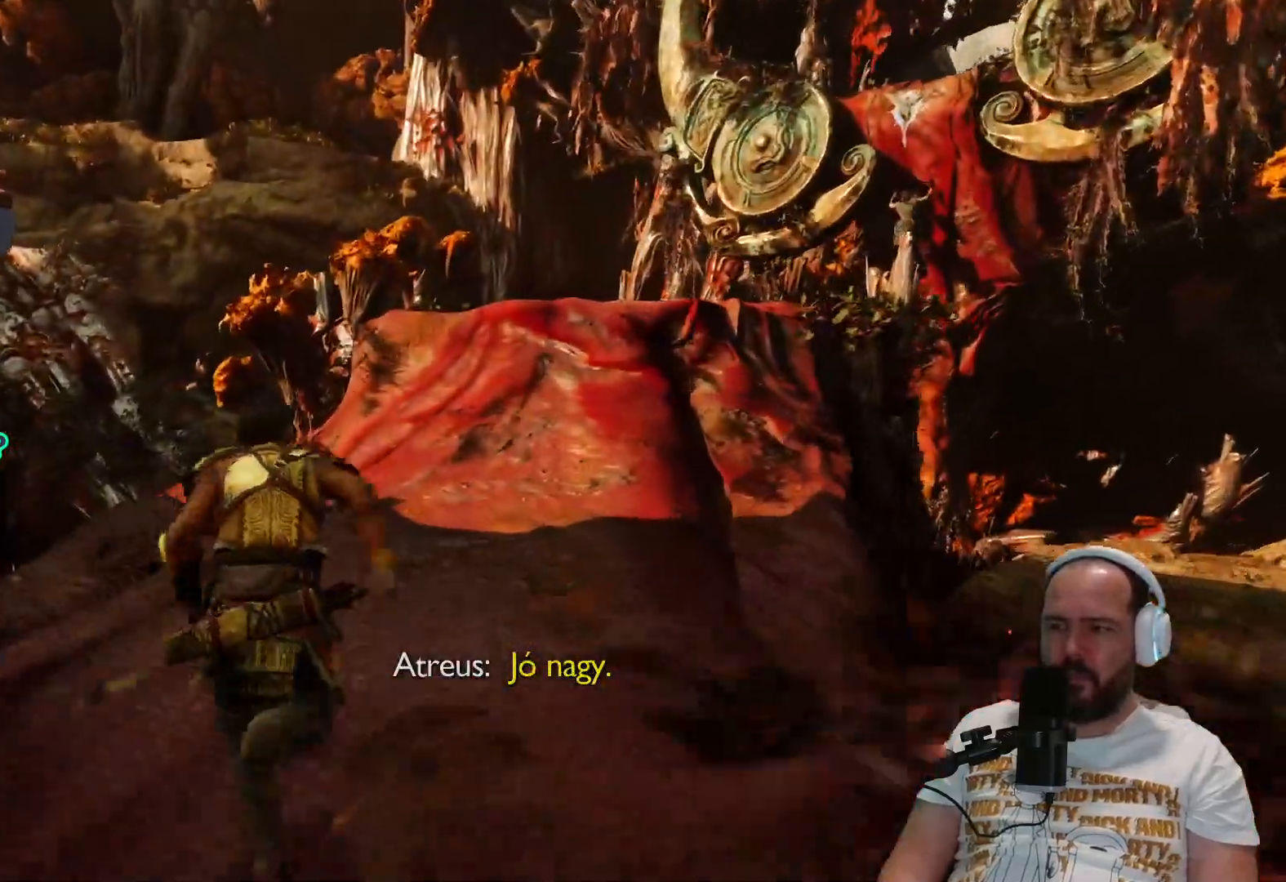
{"buttons": [], "left_stick": "up", "right_stick": "center", "events": [[133, "right_stick", "right"], [500, "right_stick", "center"]]}
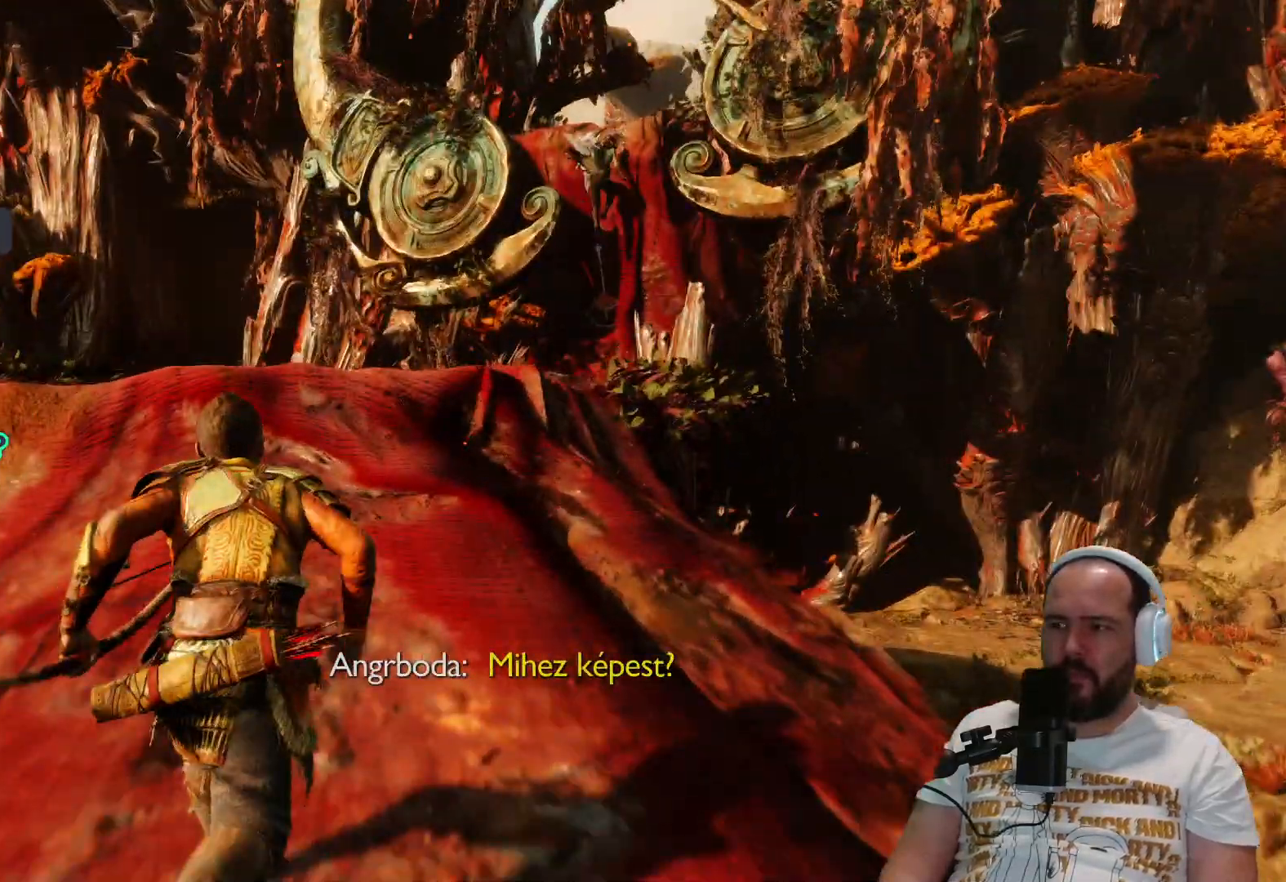
{"buttons": [], "left_stick": "up", "right_stick": "center", "events": [[233, "right_stick", "up"], [450, "right_stick", "center"]]}
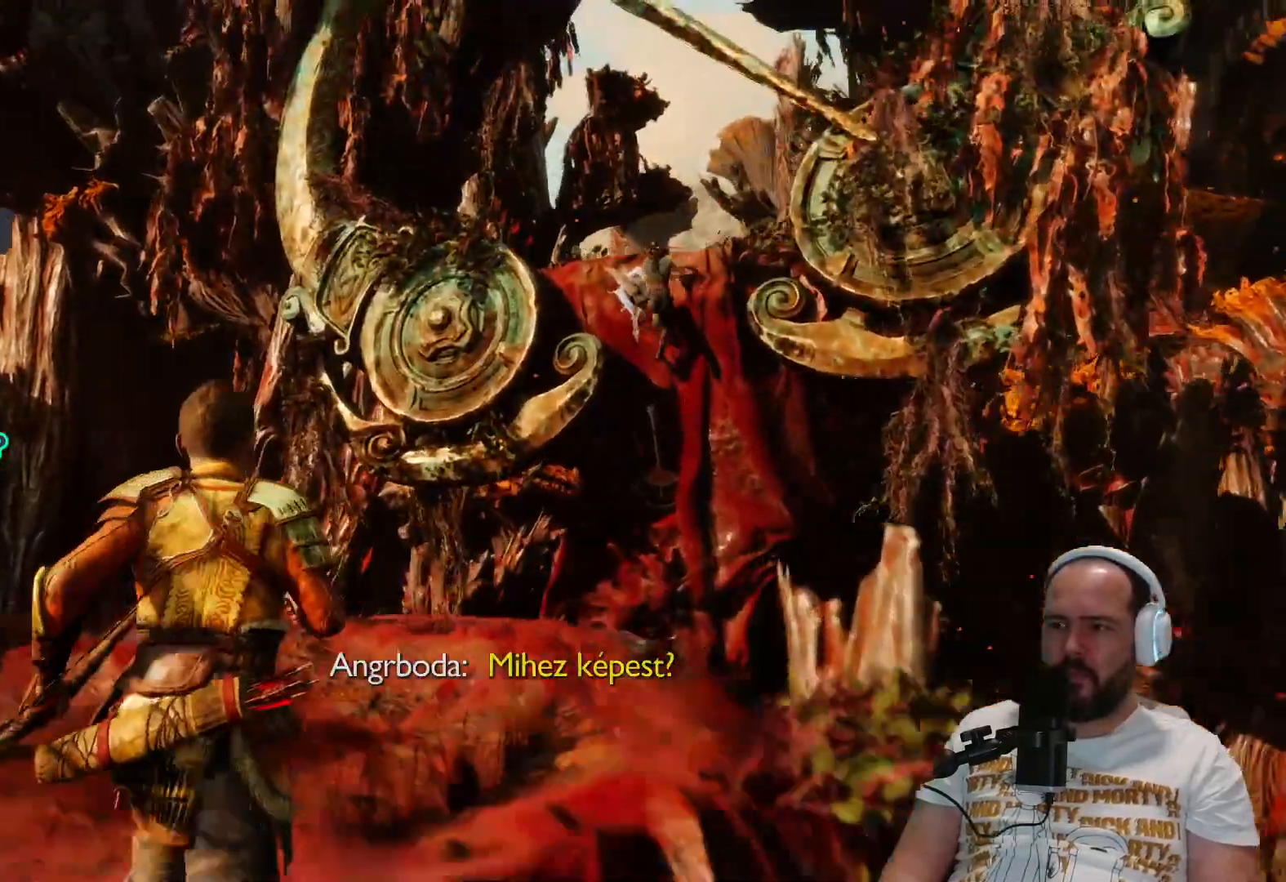
{"buttons": [], "left_stick": "up", "right_stick": "center", "events": []}
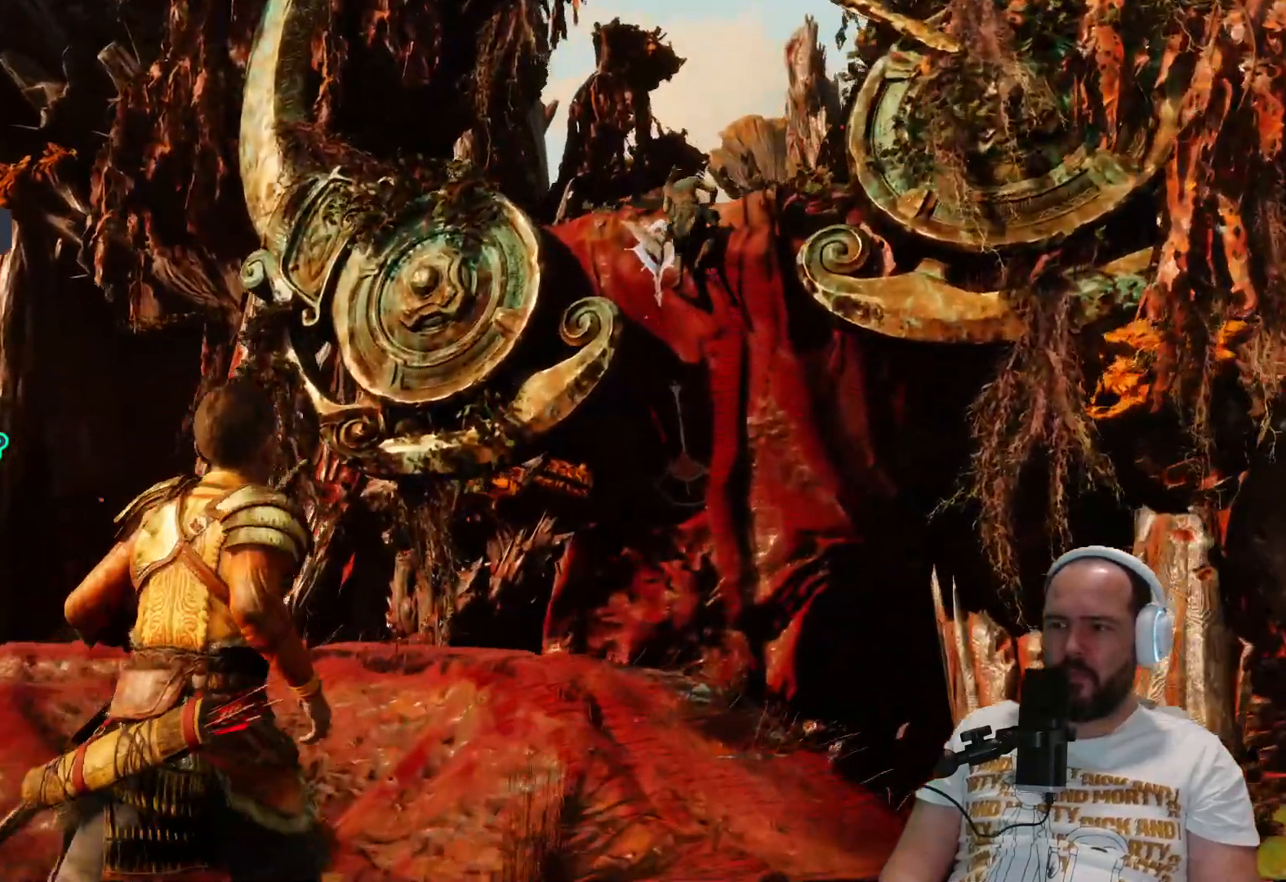
{"buttons": [], "left_stick": "up", "right_stick": "center", "events": []}
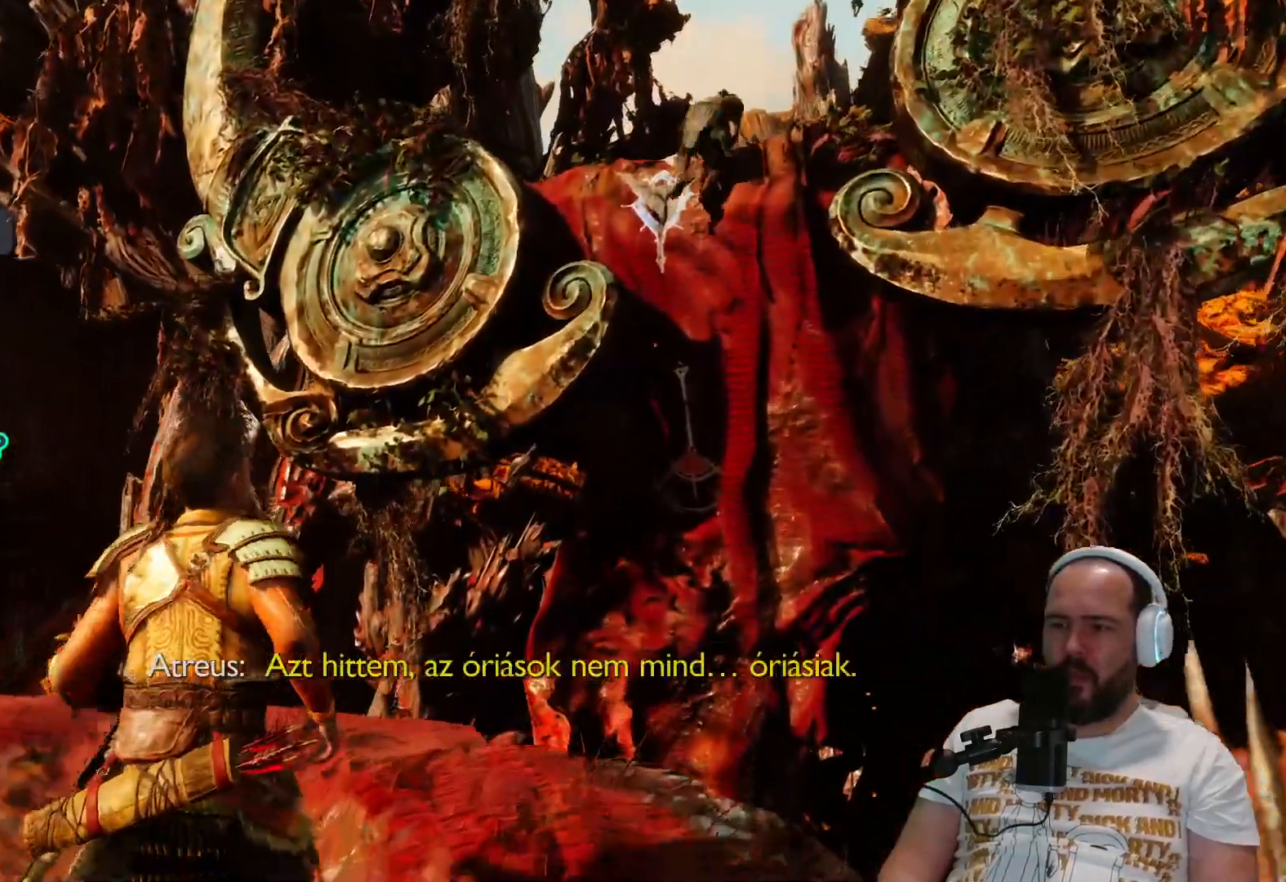
{"buttons": [], "left_stick": "up-right", "right_stick": "center", "events": [[333, "CIRCLE", "down"], [450, "left_stick", "up-right"], [500, "CIRCLE", "up"]]}
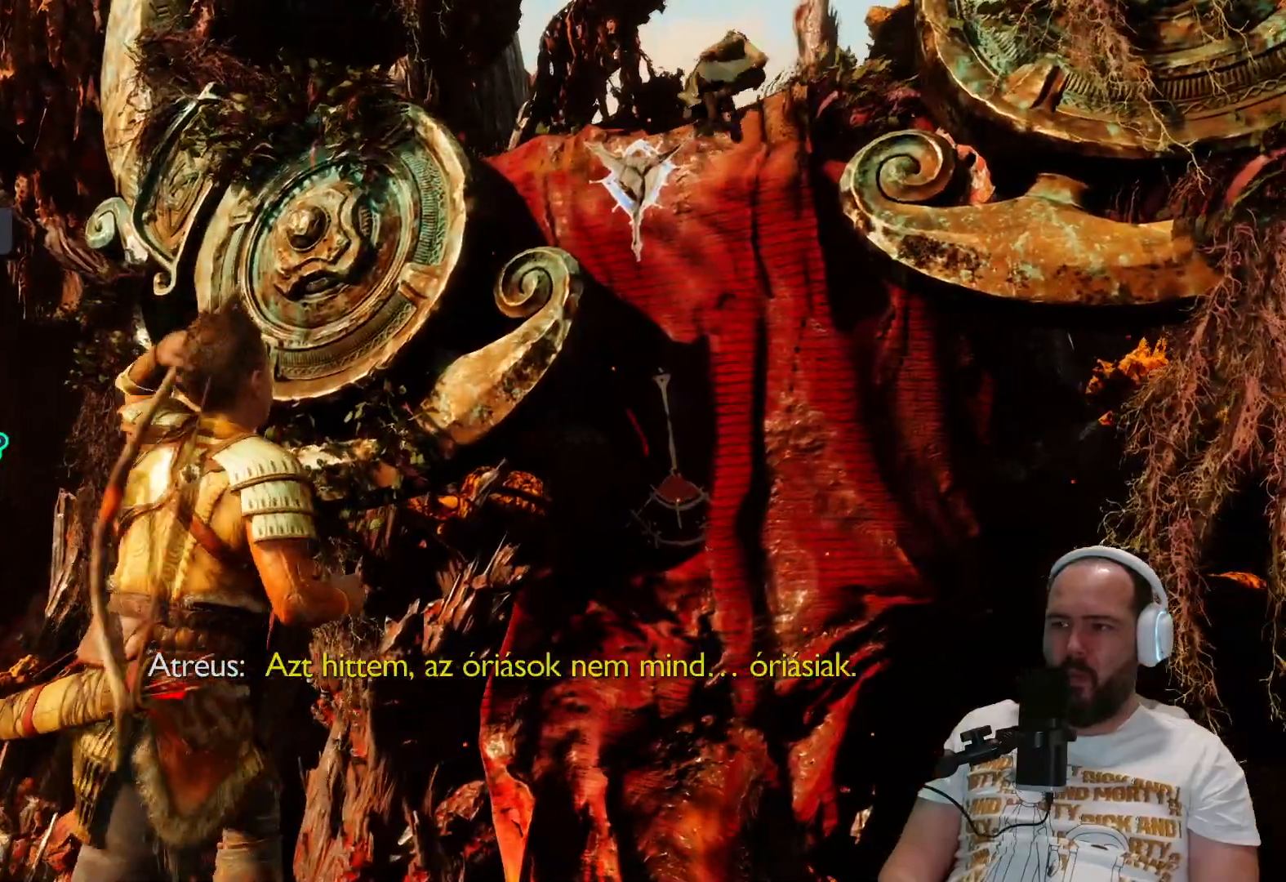
{"buttons": [], "left_stick": "up-right", "right_stick": "up-right", "events": [[500, "right_stick", "up-right"]]}
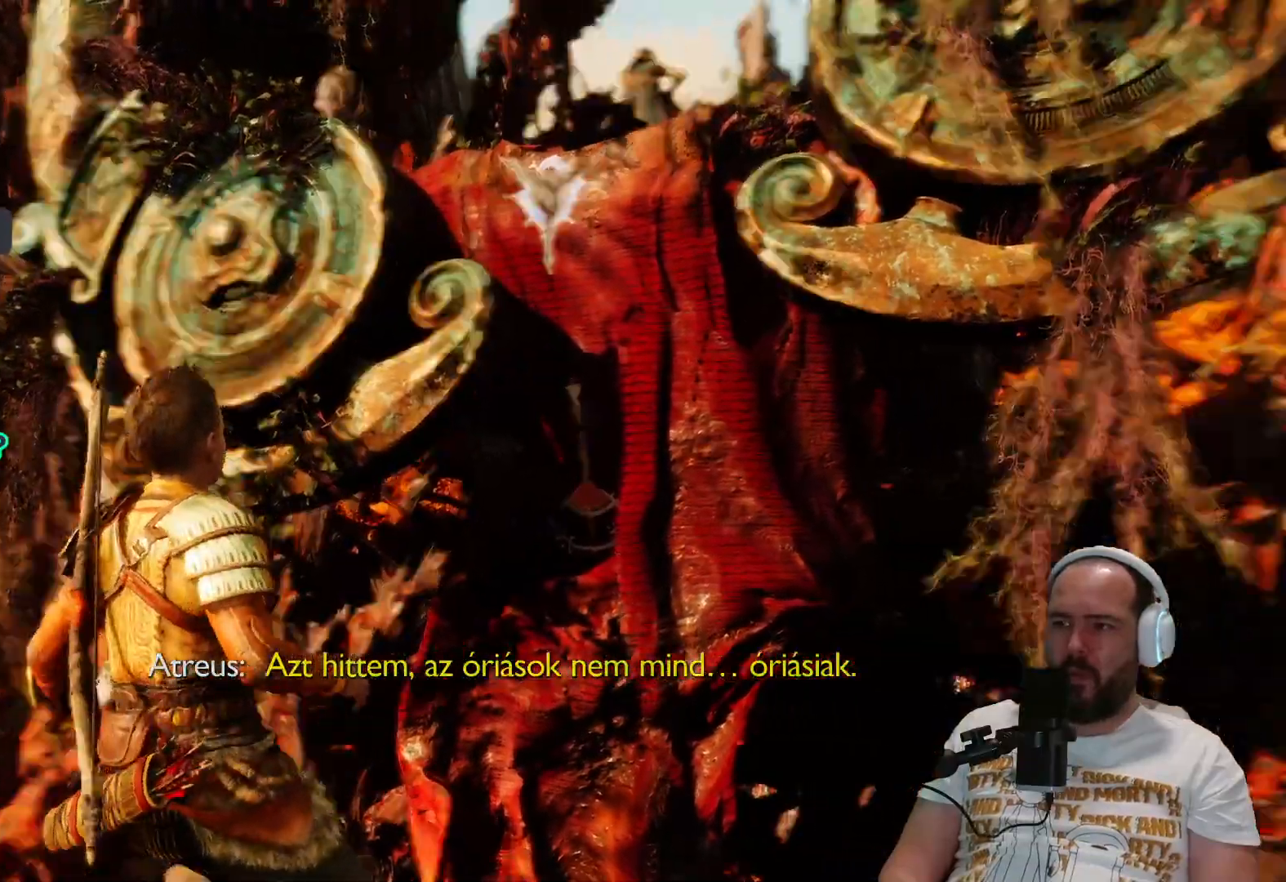
{"buttons": [], "left_stick": "down-left", "right_stick": "center", "events": [[67, "left_stick", "up-left"], [250, "left_stick", "down-left"], [300, "right_stick", "center"]]}
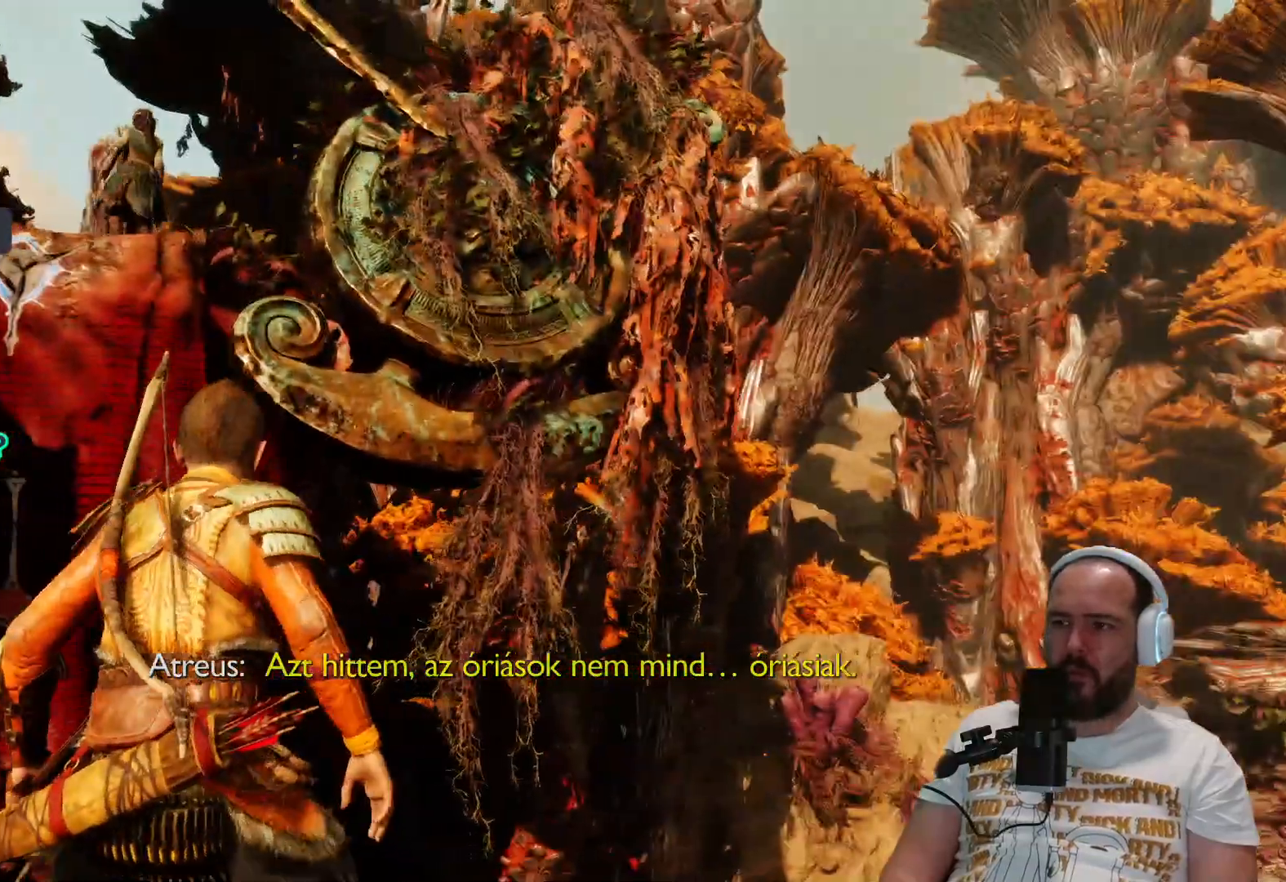
{"buttons": [], "left_stick": "down-left", "right_stick": "up-left", "events": [[133, "right_stick", "up-left"]]}
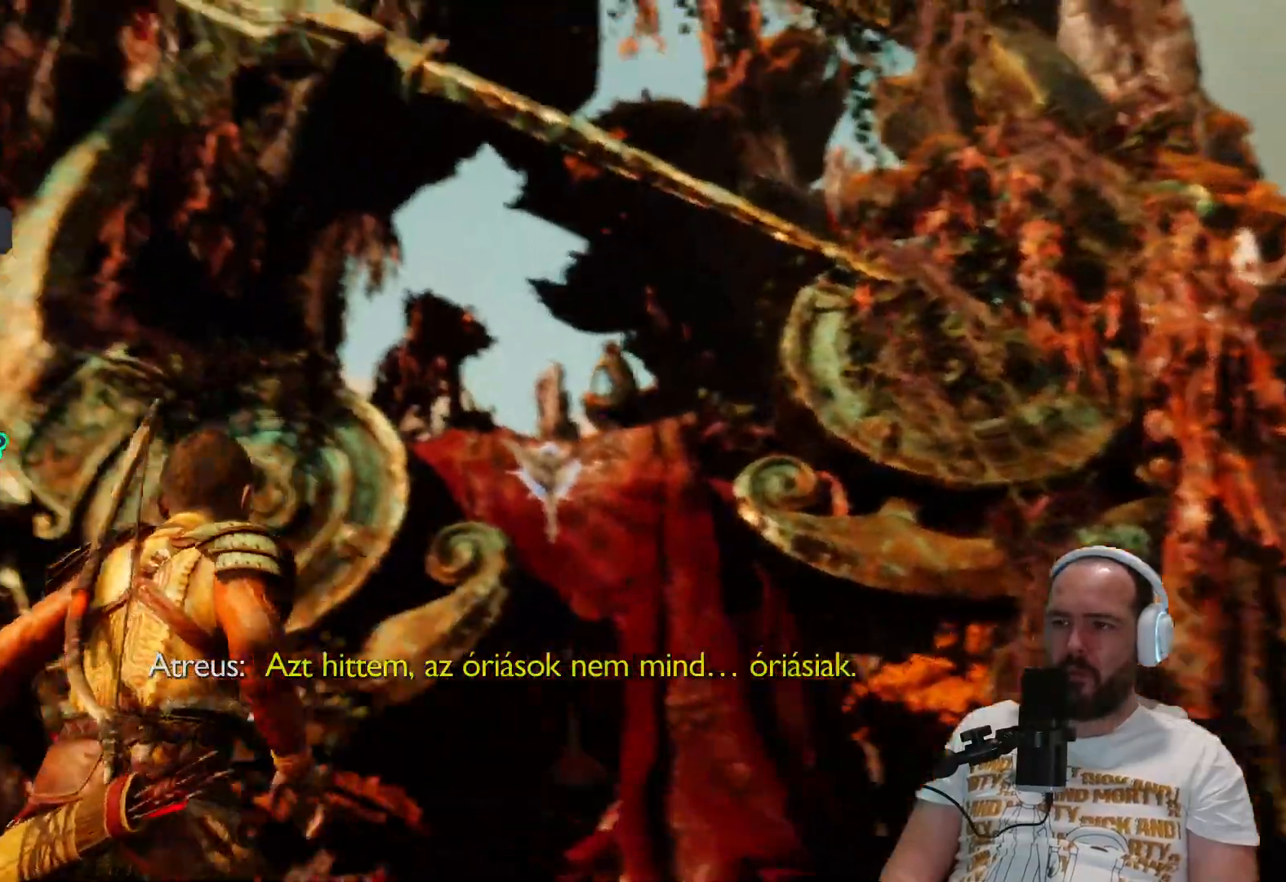
{"buttons": [], "left_stick": "down", "right_stick": "up", "events": [[250, "right_stick", "center"], [367, "right_stick", "up"], [383, "left_stick", "center"], [500, "left_stick", "down"]]}
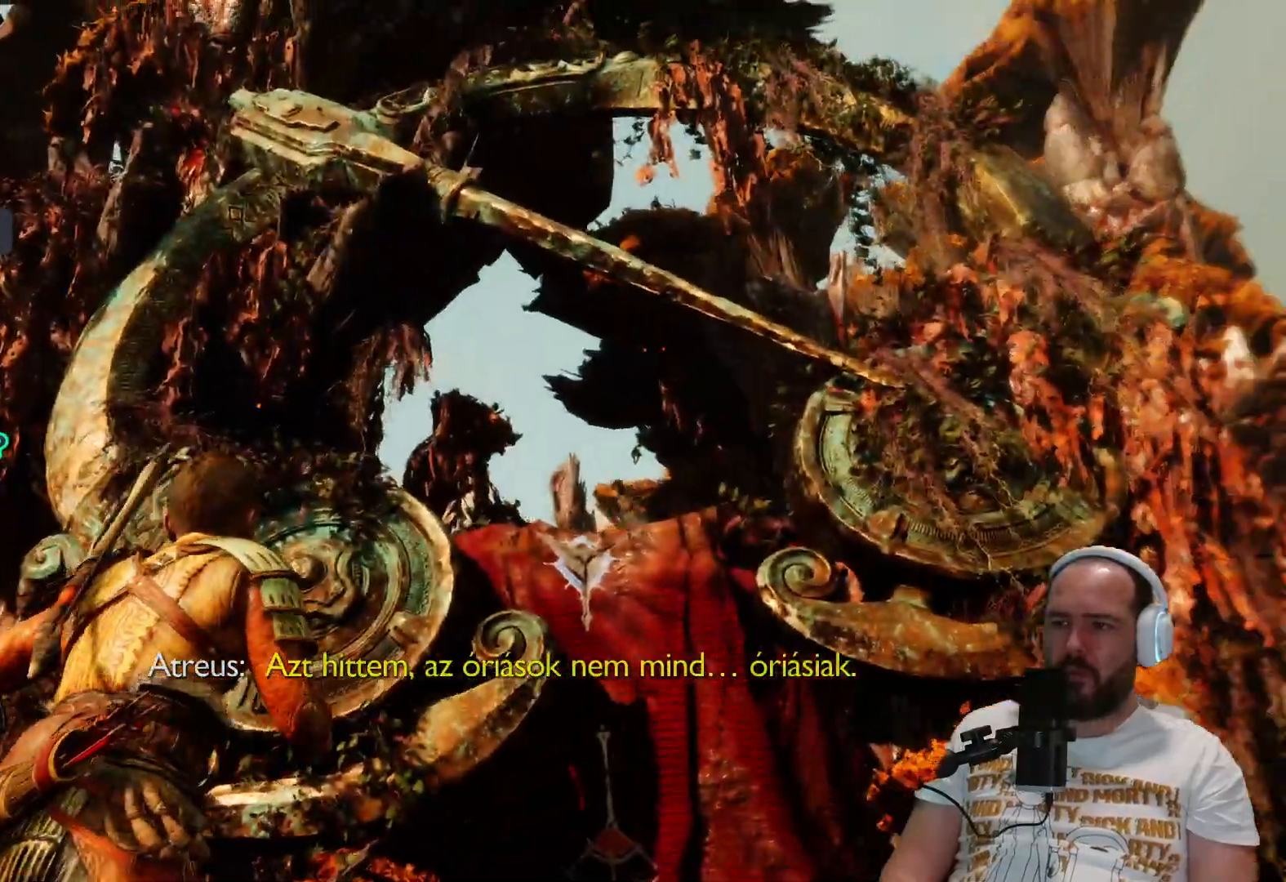
{"buttons": [], "left_stick": "down", "right_stick": "down", "events": [[117, "right_stick", "center"], [200, "right_stick", "down"]]}
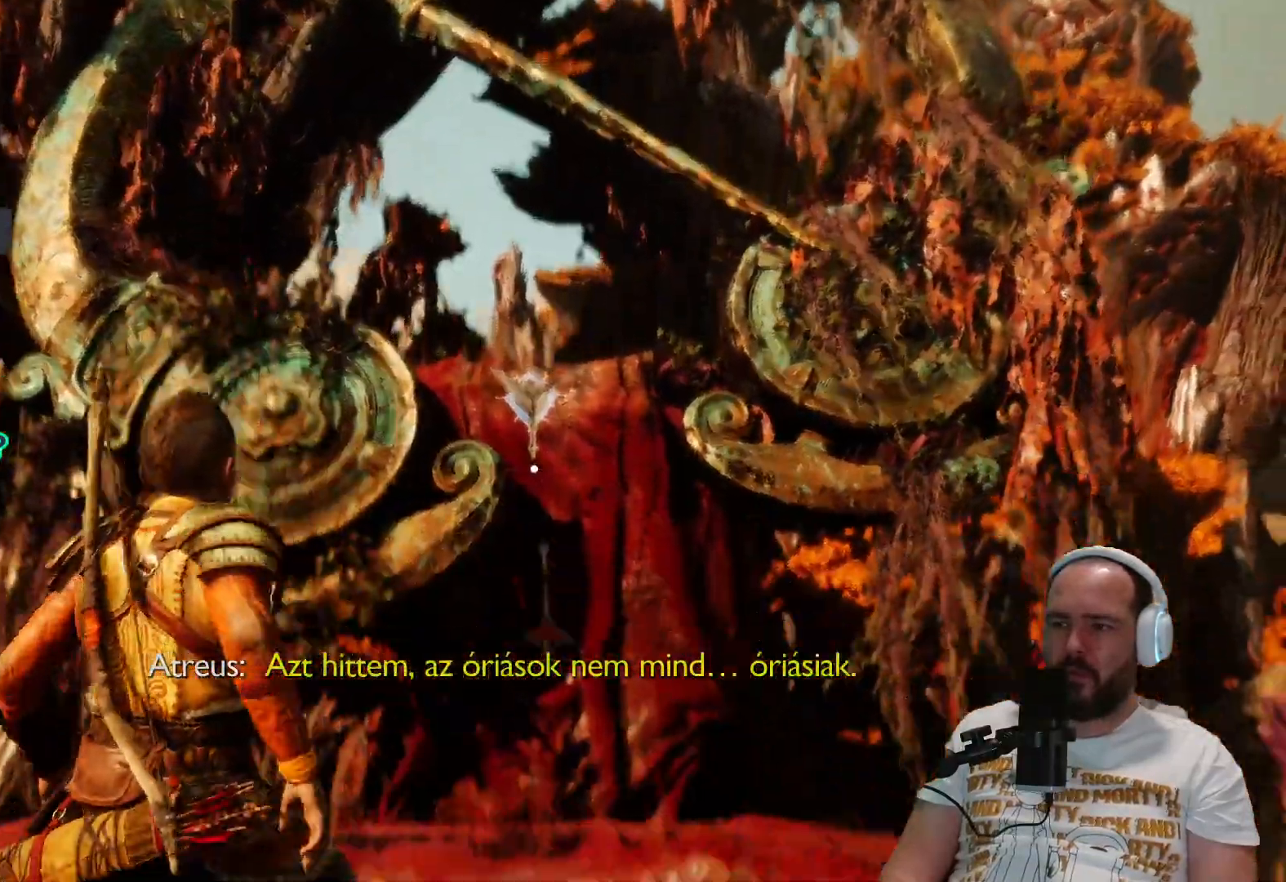
{"buttons": [], "left_stick": "up", "right_stick": "center", "events": [[233, "left_stick", "center"], [250, "right_stick", "down-right"], [300, "left_stick", "up"], [317, "right_stick", "center"]]}
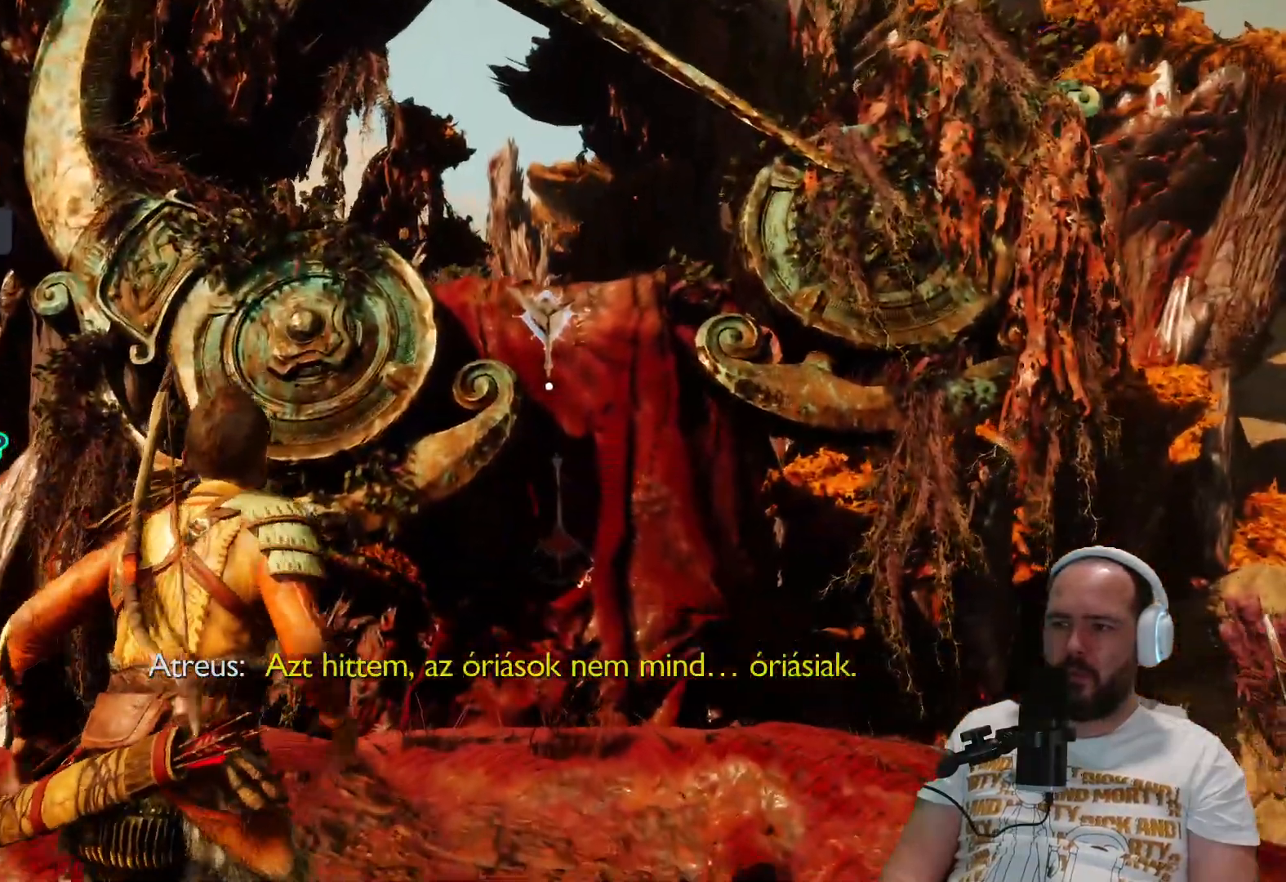
{"buttons": [], "left_stick": "up", "right_stick": "down-right", "events": [[250, "right_stick", "down-right"]]}
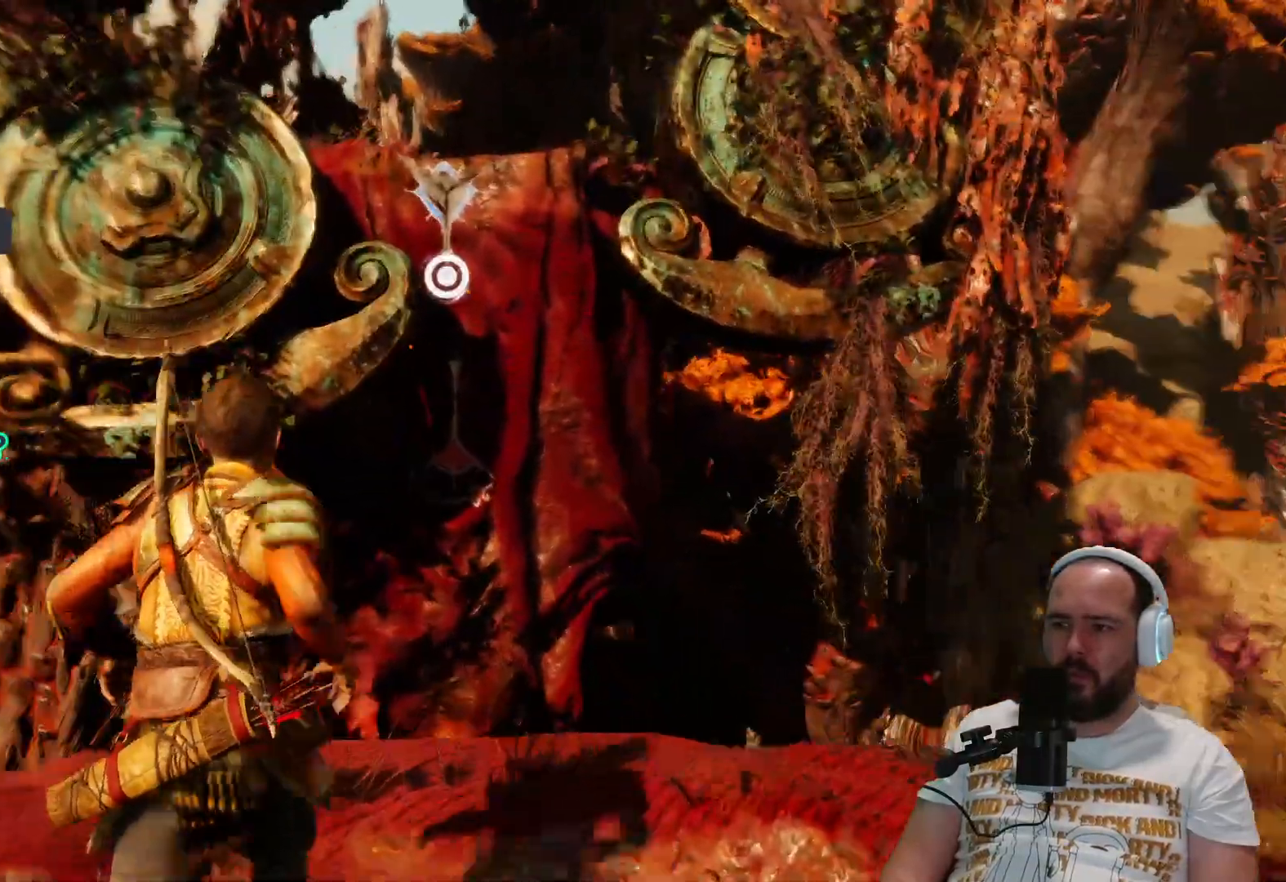
{"buttons": [], "left_stick": "up", "right_stick": "center", "events": [[50, "right_stick", "center"], [83, "L1", "down"], [167, "L1", "up"], [367, "CIRCLE", "down"], [450, "CIRCLE", "up"]]}
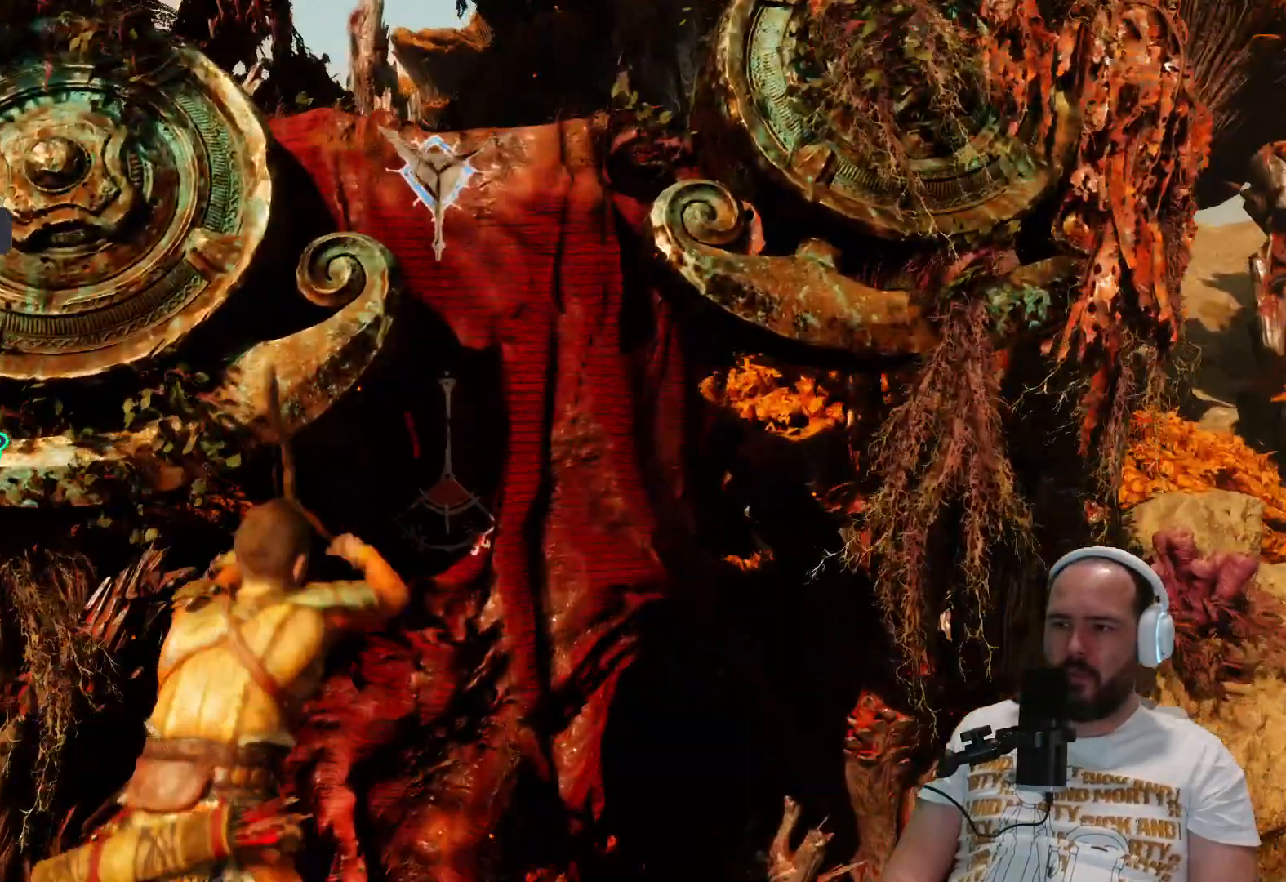
{"buttons": [], "left_stick": "up", "right_stick": "center", "events": []}
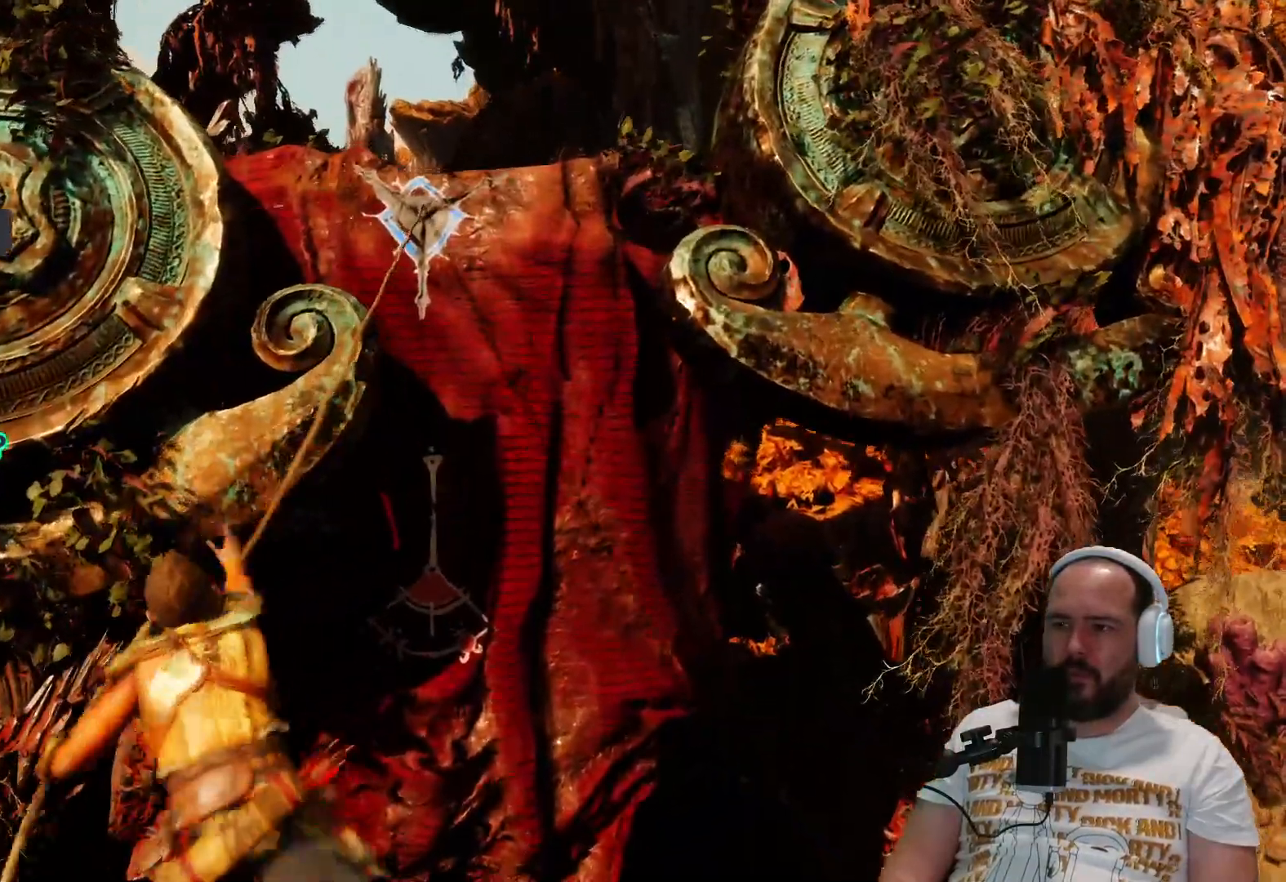
{"buttons": [], "left_stick": "up", "right_stick": "center", "events": []}
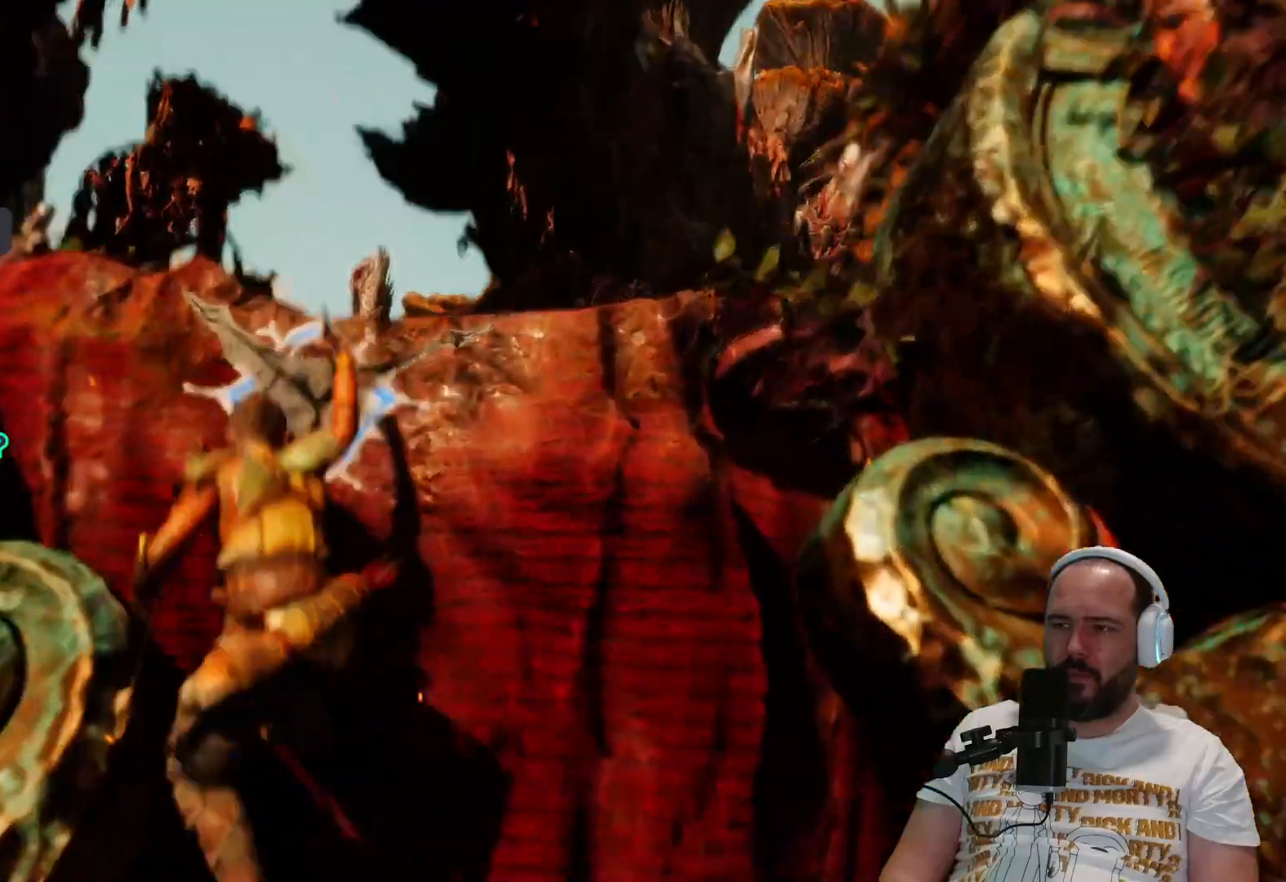
{"buttons": [], "left_stick": "up", "right_stick": "down", "events": [[433, "right_stick", "down"]]}
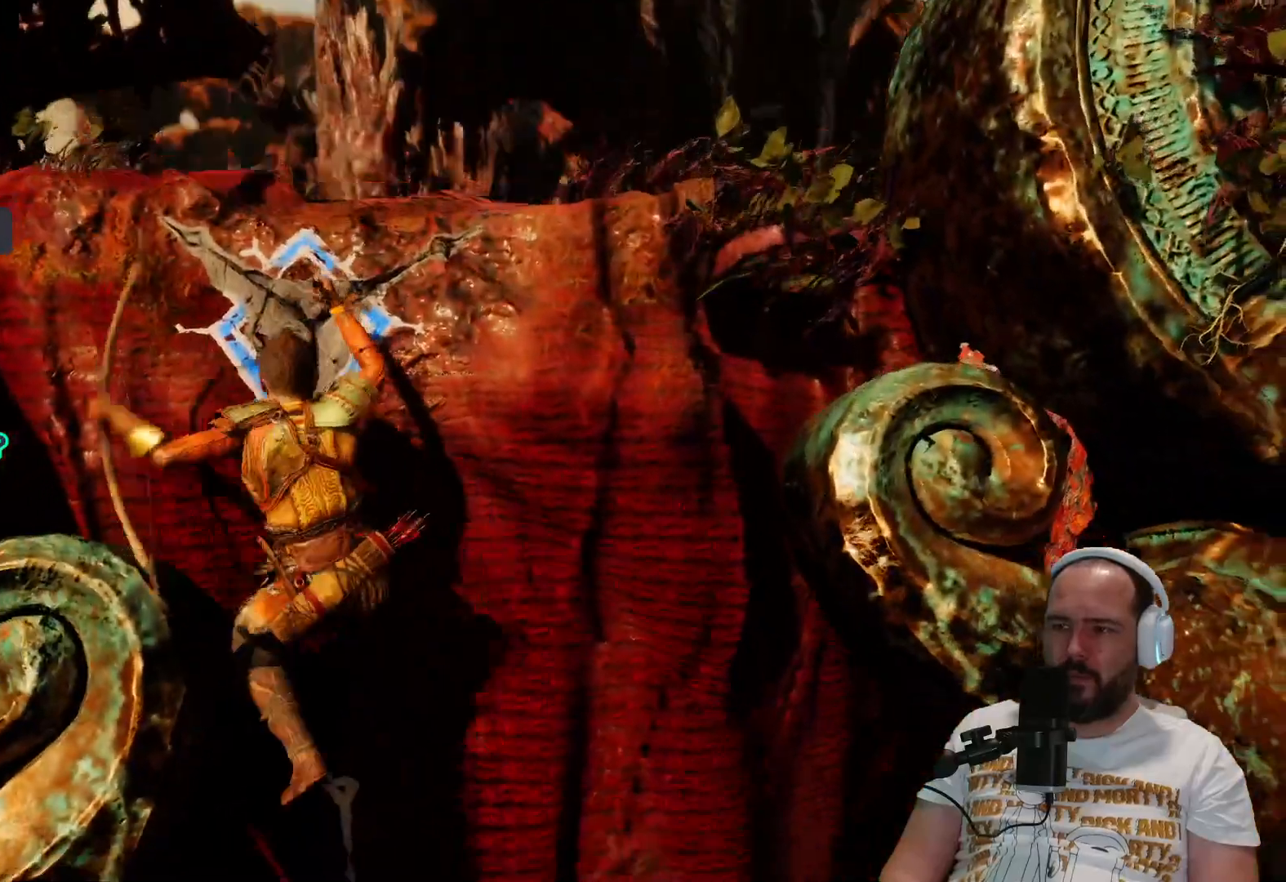
{"buttons": [], "left_stick": "up", "right_stick": "center", "events": [[117, "right_stick", "center"]]}
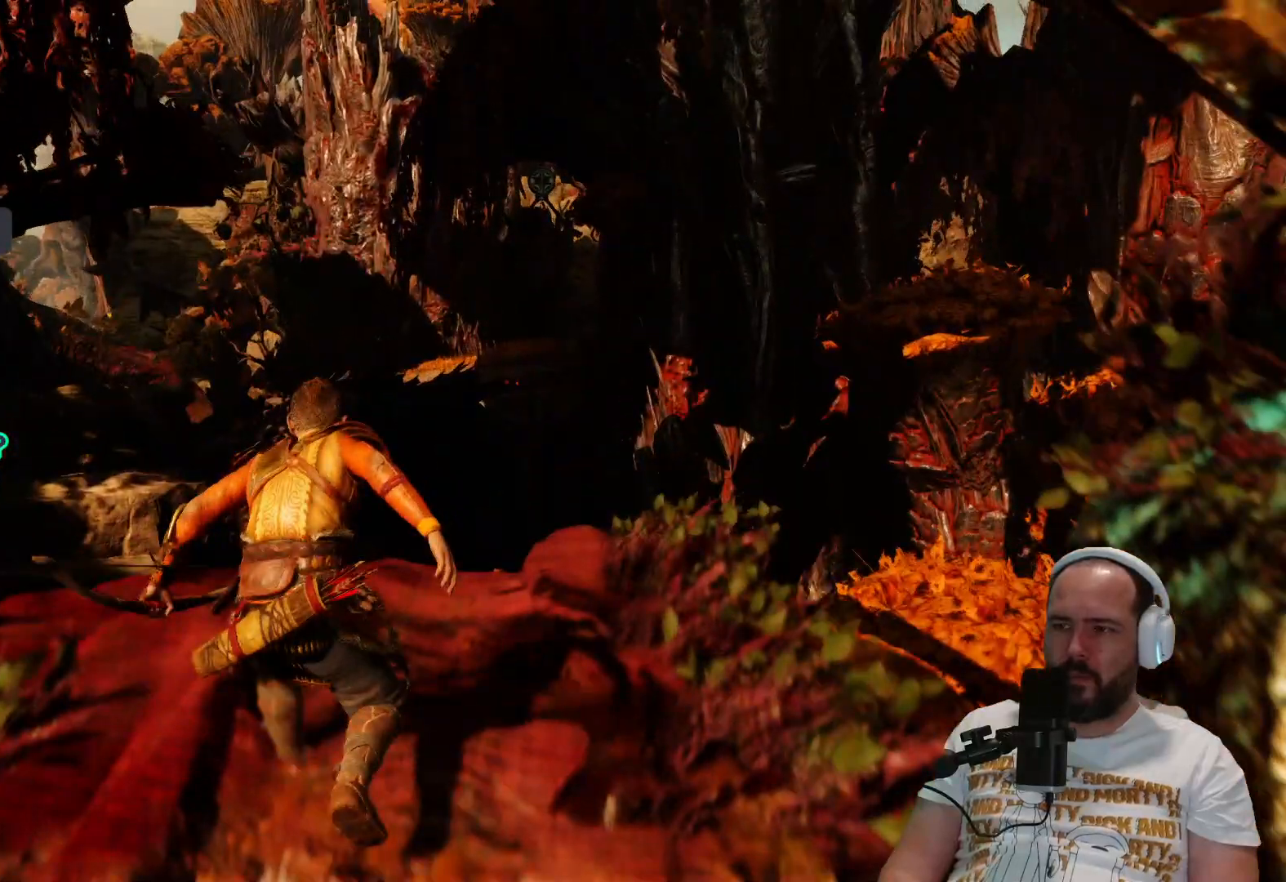
{"buttons": [], "left_stick": "up", "right_stick": "down", "events": [[300, "right_stick", "down"]]}
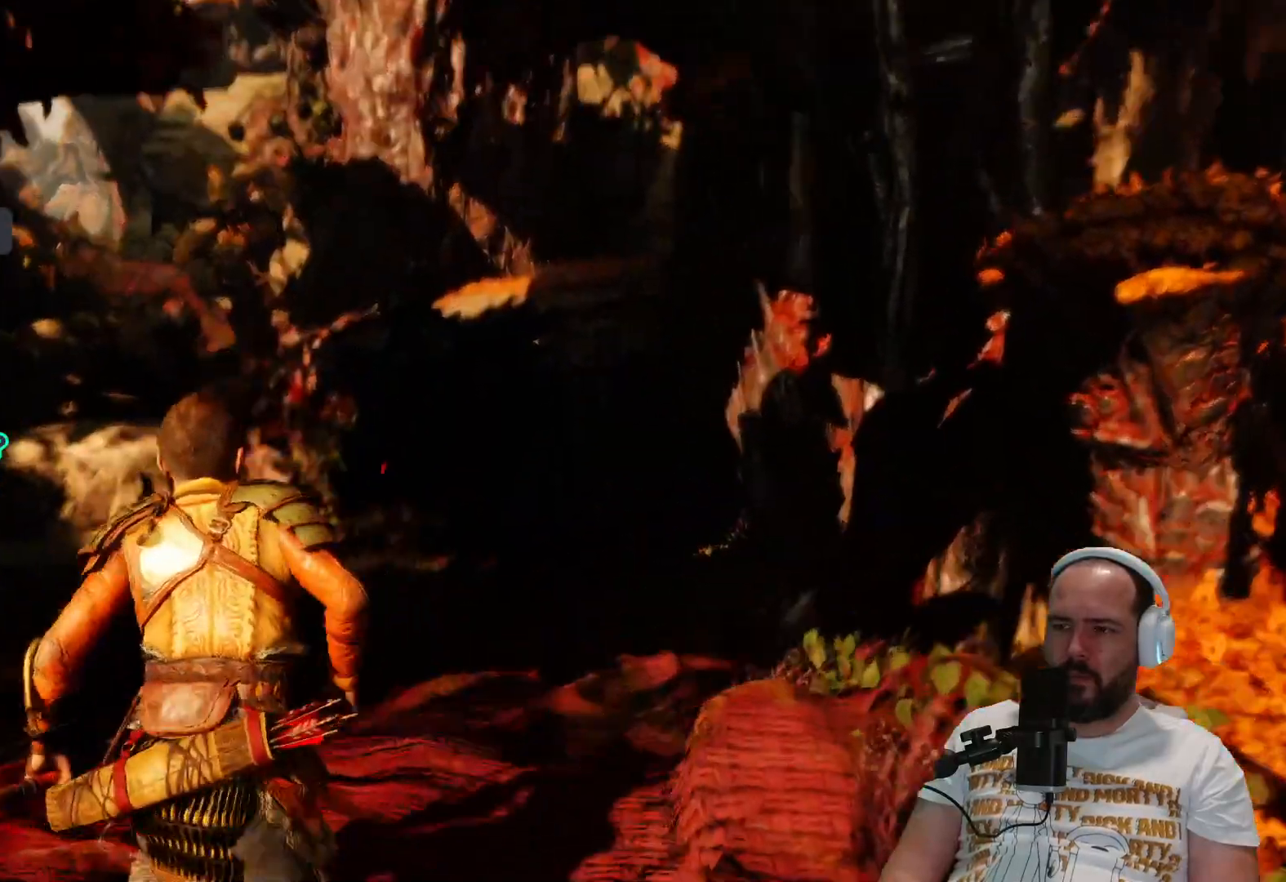
{"buttons": [], "left_stick": "up", "right_stick": "center", "events": [[17, "L3", "down"], [250, "L3", "up"], [283, "right_stick", "center"]]}
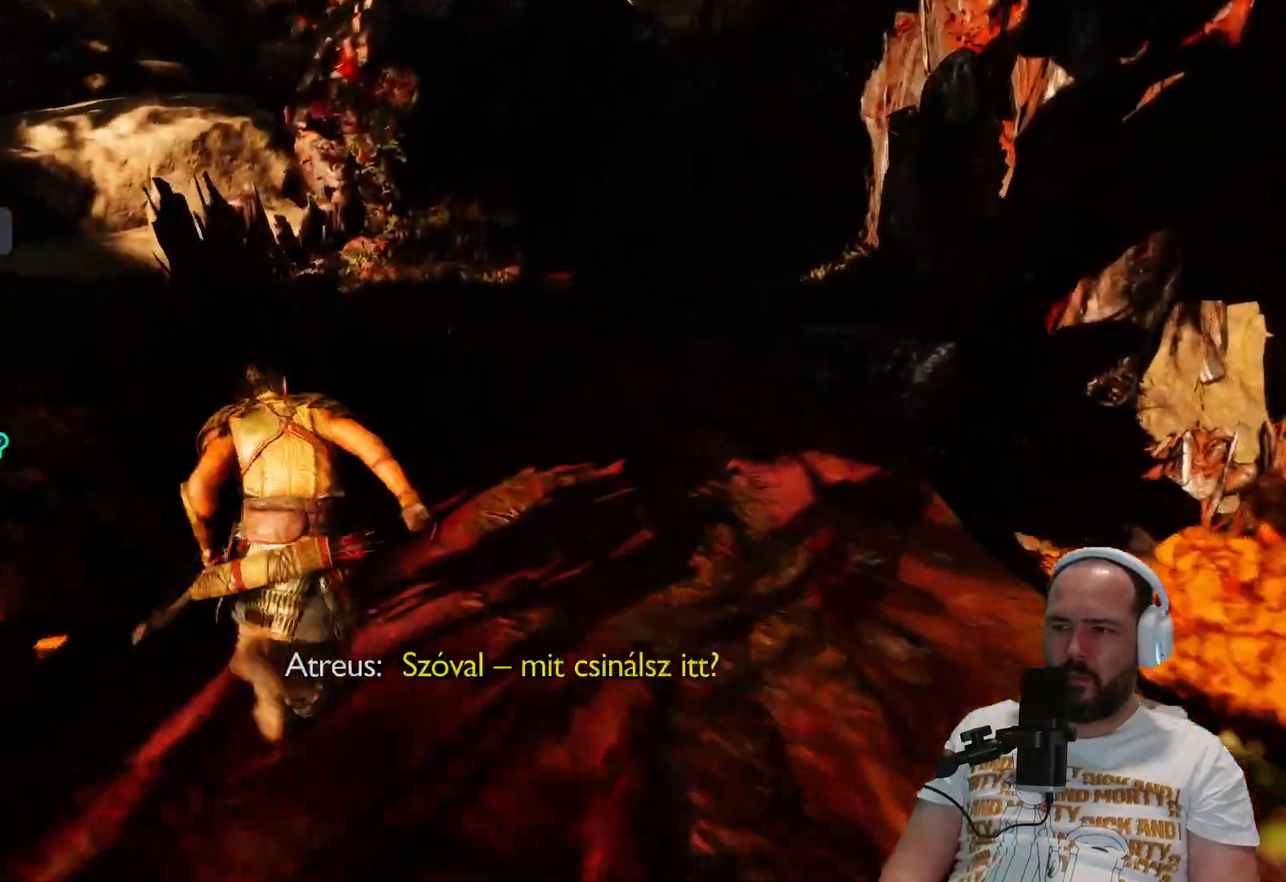
{"buttons": [], "left_stick": "up", "right_stick": "center", "events": [[117, "right_stick", "up-right"], [250, "right_stick", "right"], [483, "right_stick", "center"]]}
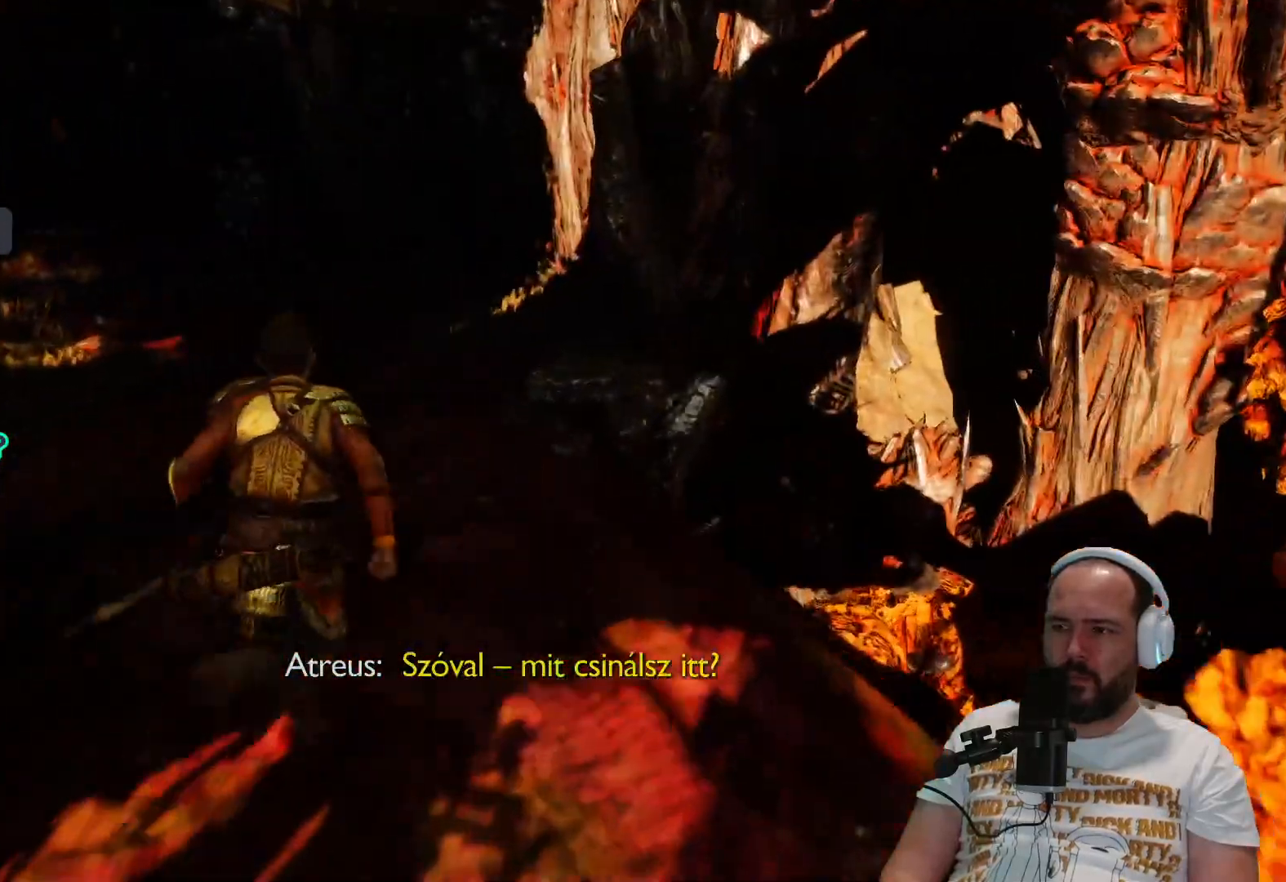
{"buttons": [], "left_stick": "up", "right_stick": "up-left", "events": [[33, "right_stick", "up-left"]]}
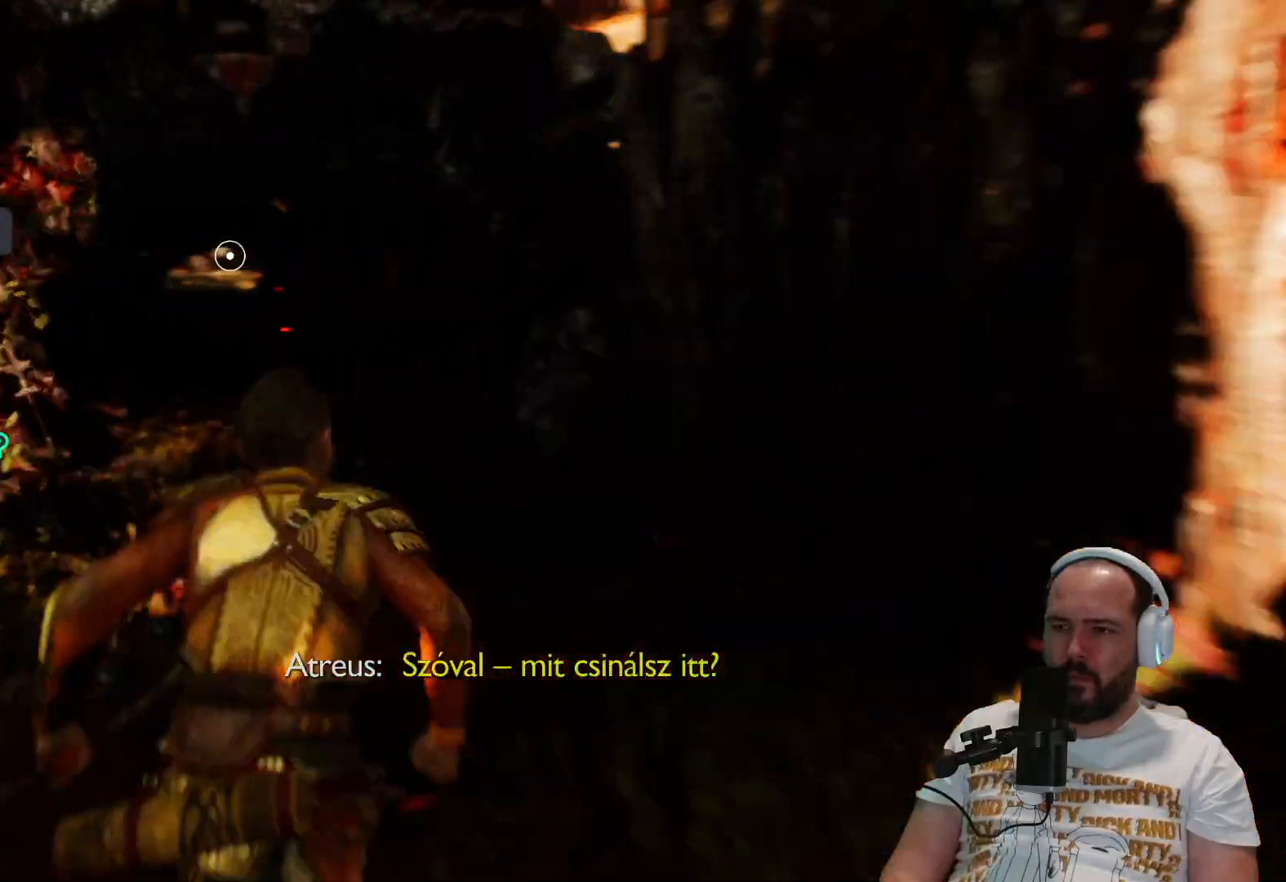
{"buttons": [], "left_stick": "up", "right_stick": "center", "events": [[217, "right_stick", "center"]]}
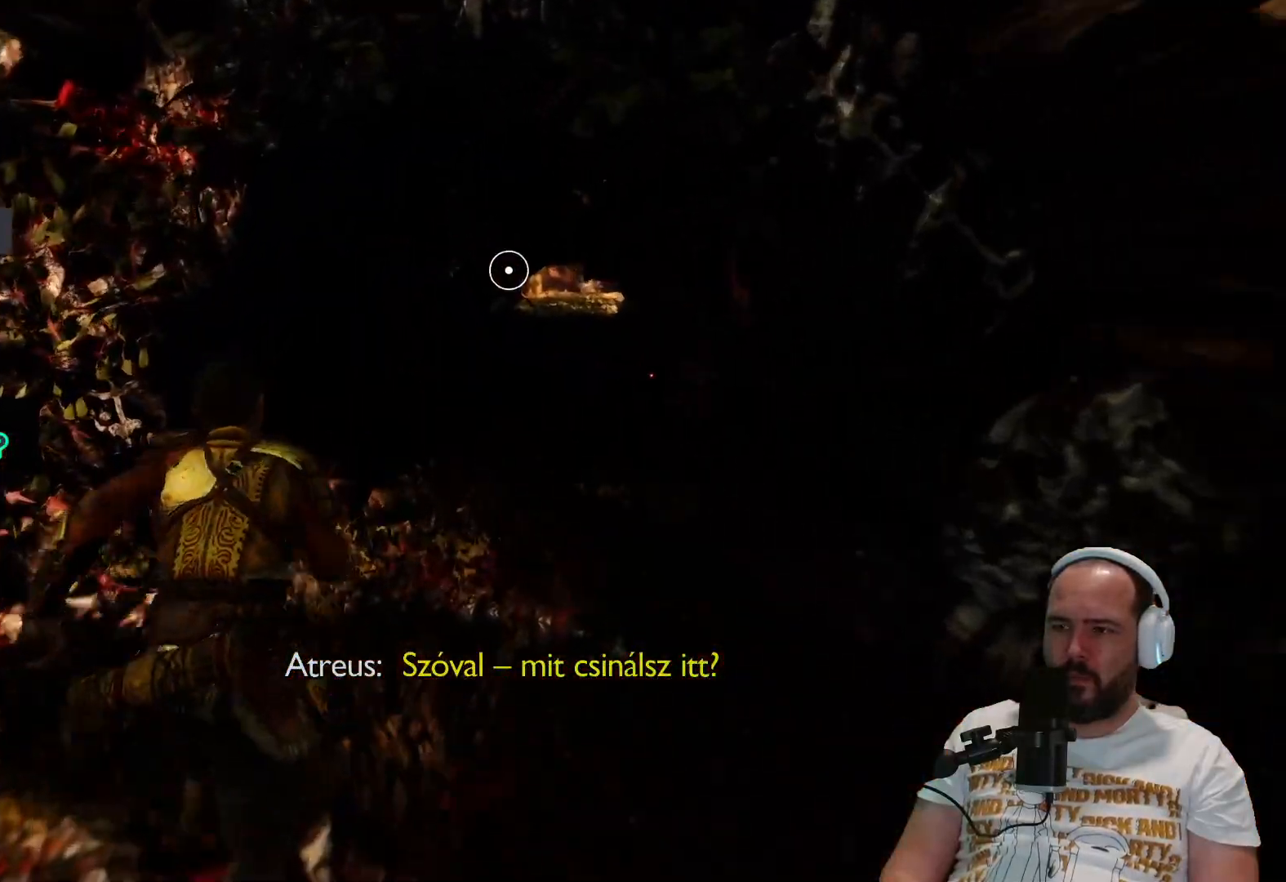
{"buttons": [], "left_stick": "up", "right_stick": "center", "events": [[350, "CIRCLE", "down"], [417, "CIRCLE", "up"]]}
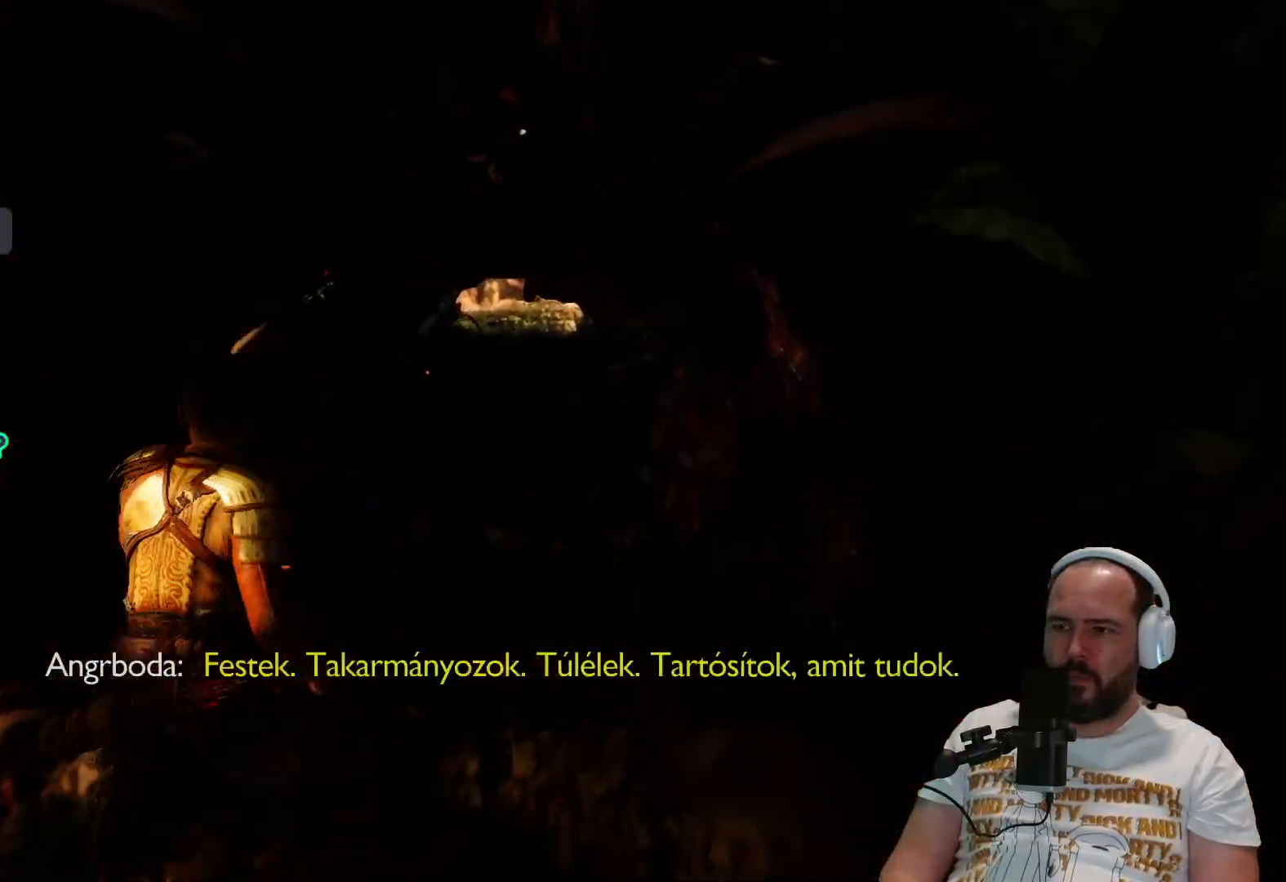
{"buttons": [], "left_stick": "up", "right_stick": "center", "events": [[333, "CIRCLE", "down"], [483, "CIRCLE", "up"]]}
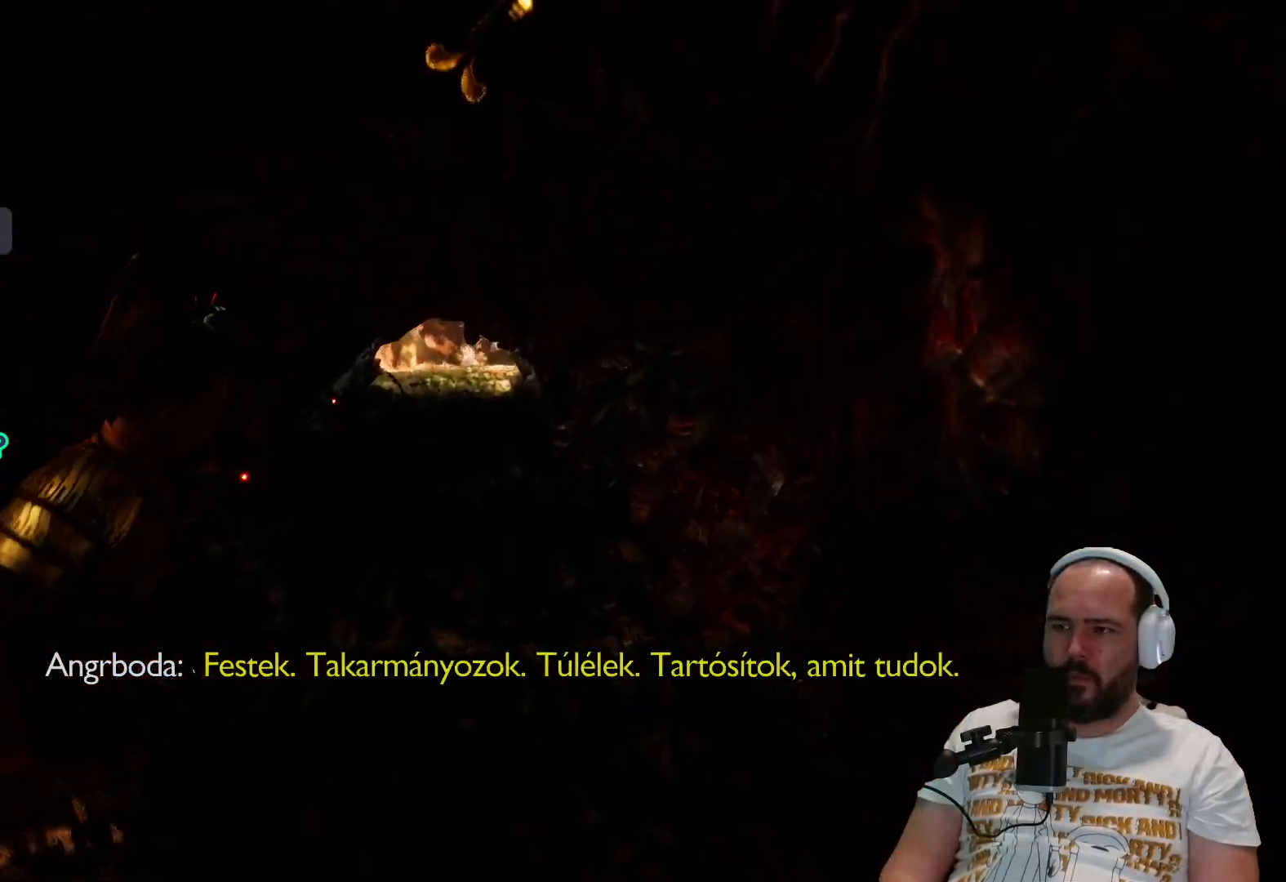
{"buttons": [], "left_stick": "up", "right_stick": "center", "events": []}
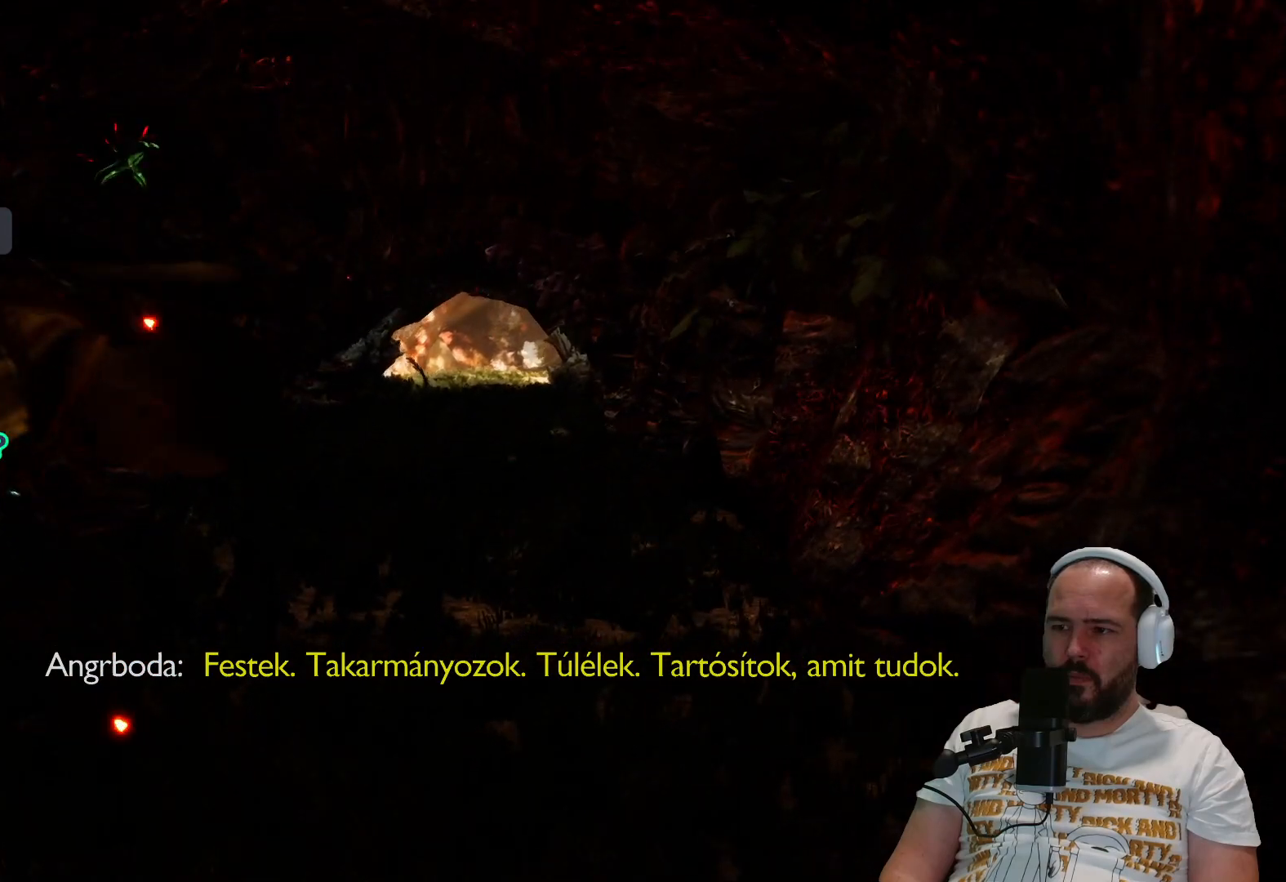
{"buttons": [], "left_stick": "up", "right_stick": "center", "events": []}
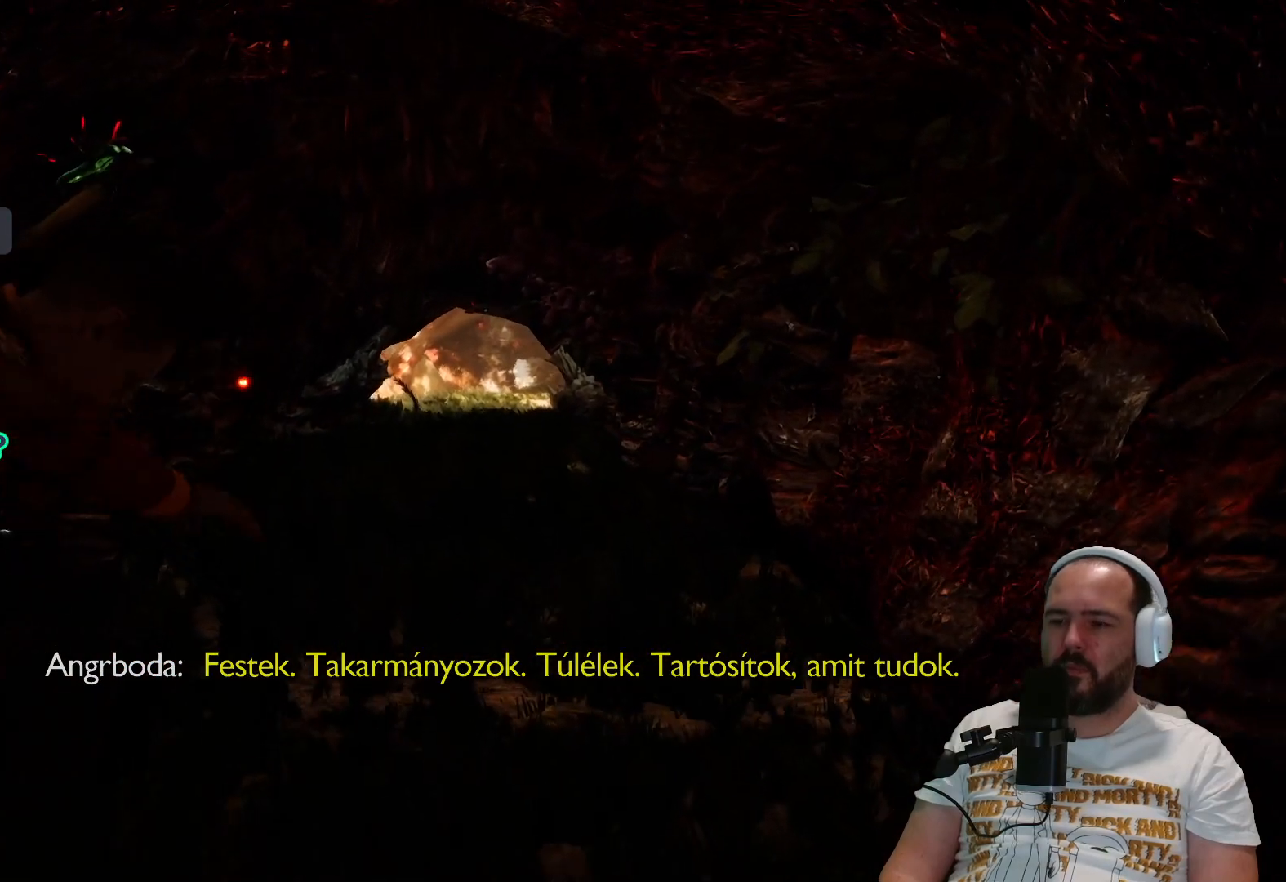
{"buttons": [], "left_stick": "up", "right_stick": "center", "events": []}
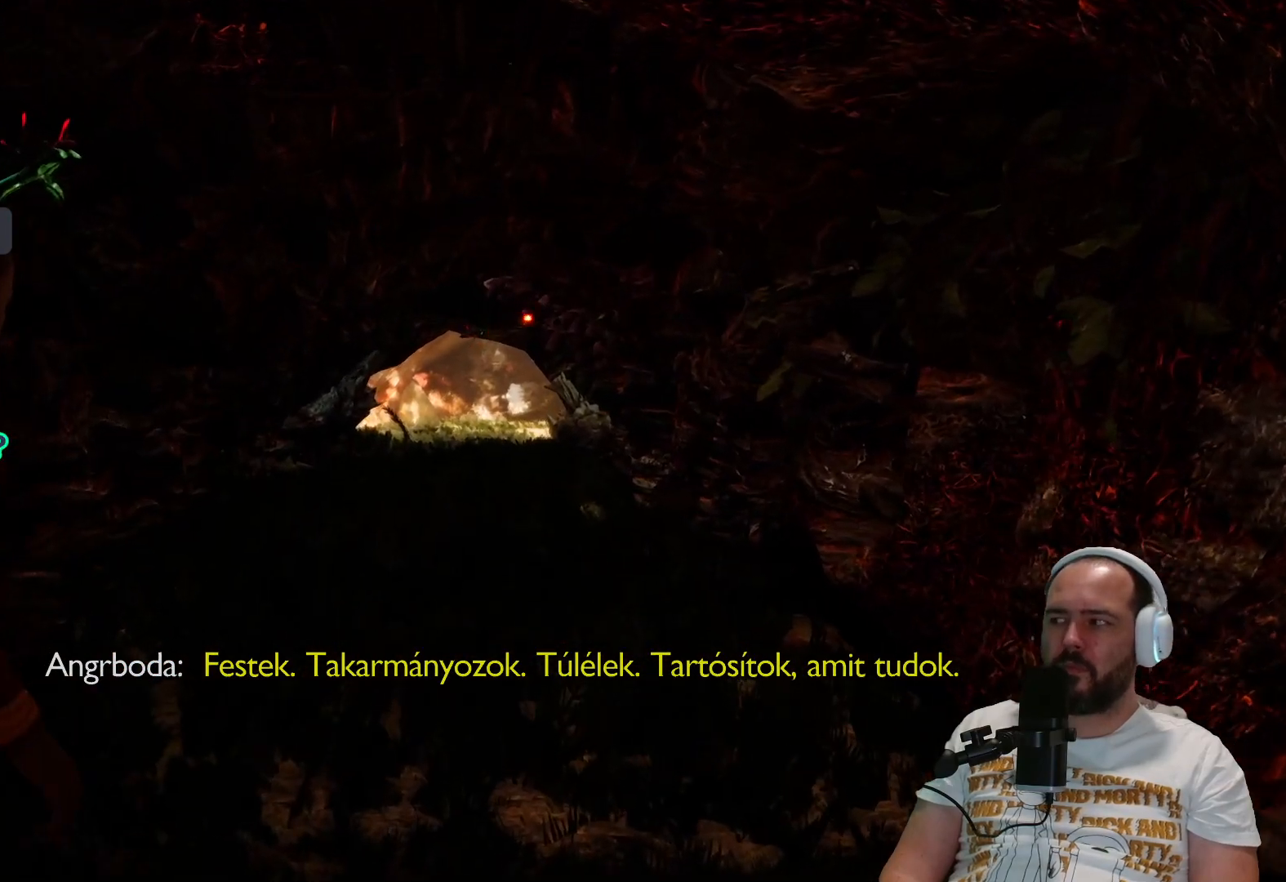
{"buttons": [], "left_stick": "up", "right_stick": "center", "events": []}